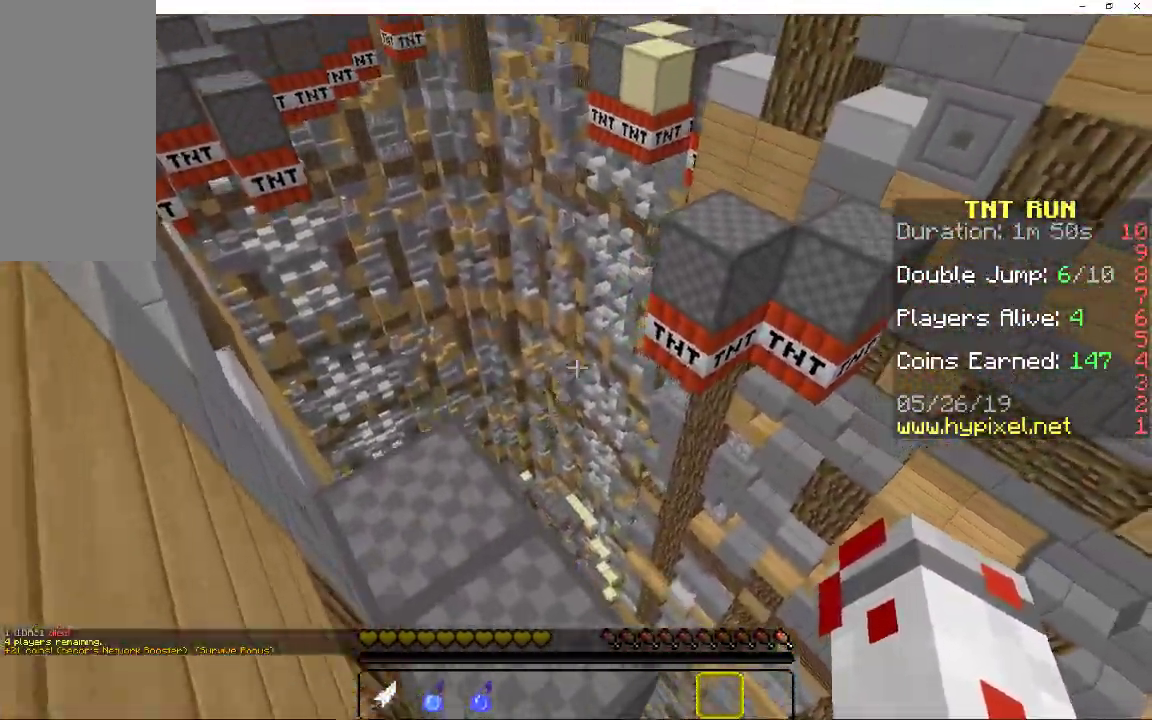
Gameplay with keyboard and mouse; each line is a JSON object with the keys and mouse buttons held at the frame after it. "events" lists presses ("down") and releases ("up") of "a", "d", "s", "space", "w", "mouse_left" and "mouse_right" between this image and that frame as [ms after this image, input, new state], when the widget could be followed in between. "mouse_left", "mouse_right" = the "left", "right" buttons of the "mouse" list. No other keys are recorded. Fast repeated clicks can show as one long hold. Mouse movement is not recorded.
{"keys": ["a", "w"], "mouse": [], "events": [[167, "w", "down"], [200, "a", "down"], [200, "space", "down"], [400, "space", "up"], [400, "w", "up"], [467, "w", "down"]]}
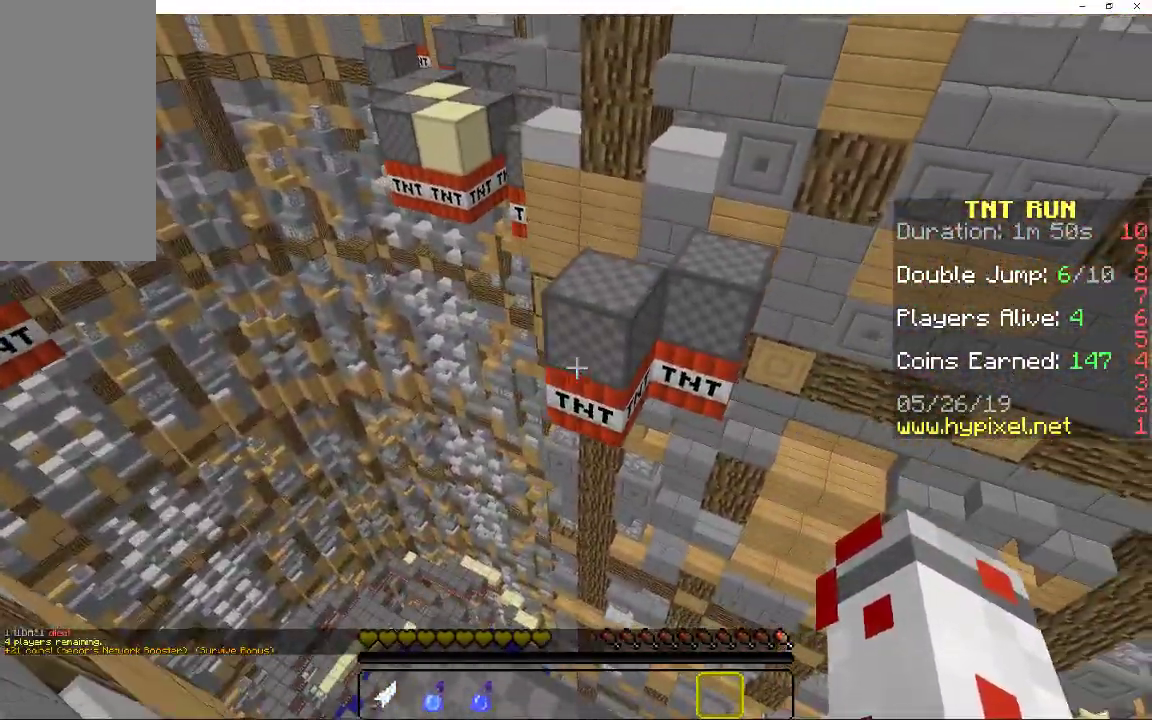
{"keys": ["d", "space", "w"], "mouse": [], "events": [[50, "a", "up"], [133, "d", "down"], [267, "d", "up"], [383, "d", "down"], [383, "space", "down"]]}
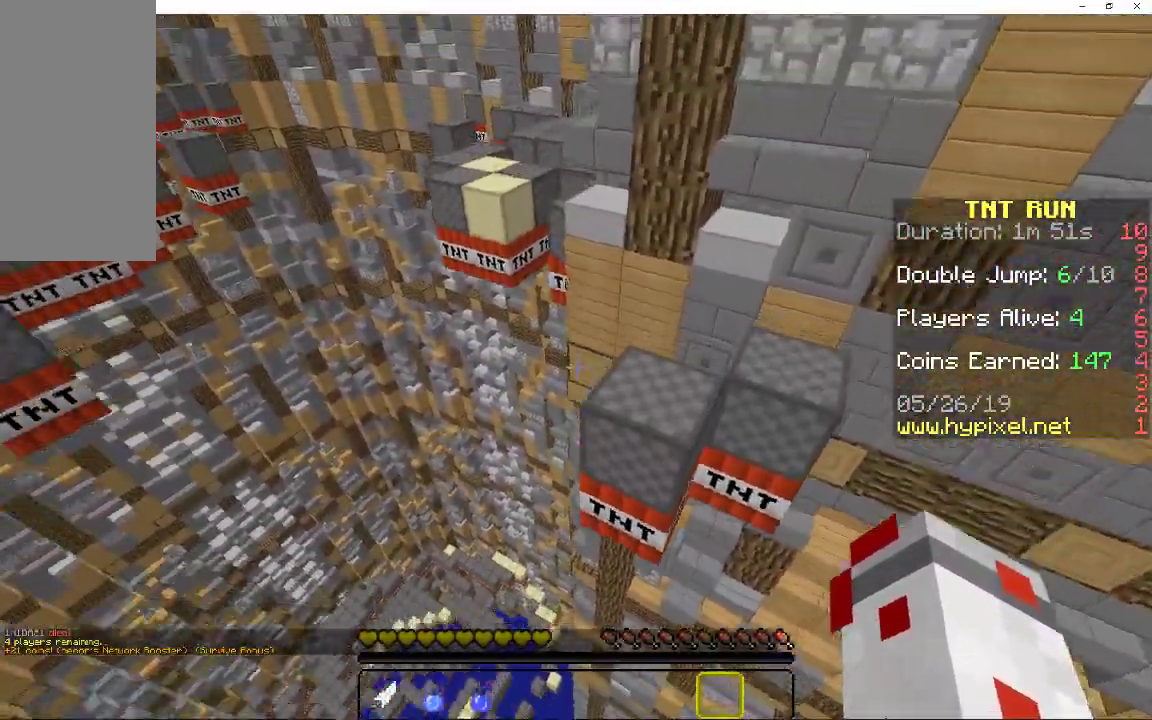
{"keys": ["w"], "mouse": [], "events": [[100, "space", "up"], [483, "d", "up"]]}
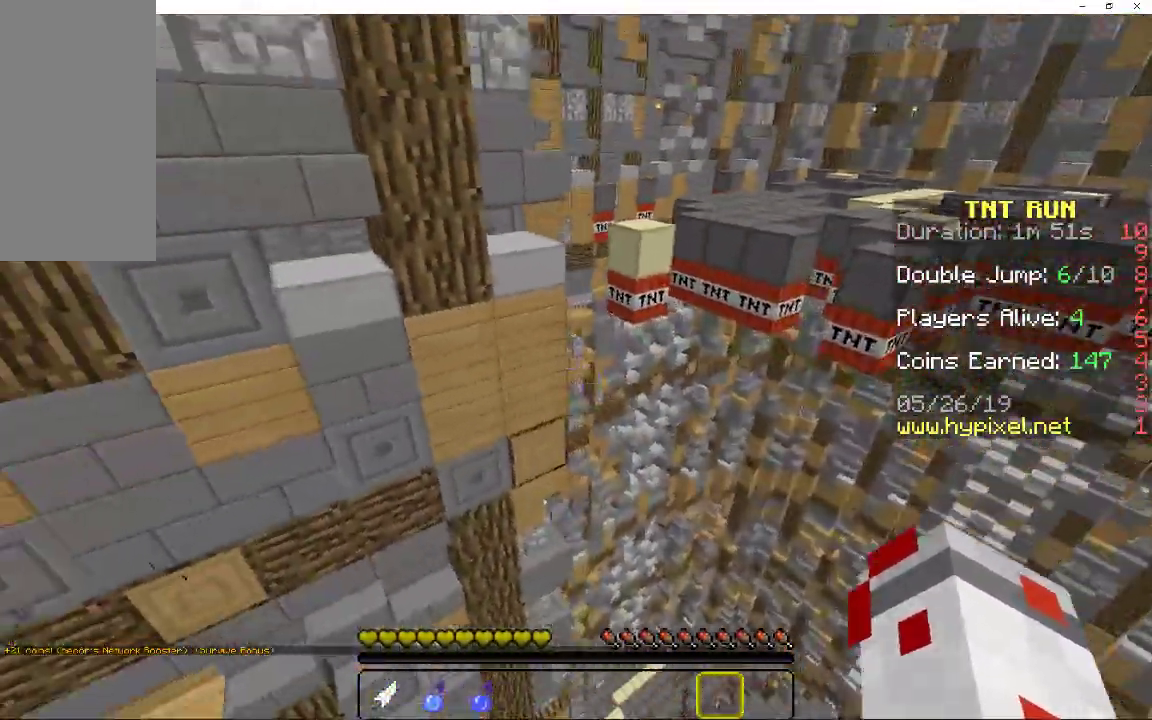
{"keys": ["d", "w"], "mouse": [], "events": [[133, "space", "down"], [267, "d", "down"], [350, "space", "up"]]}
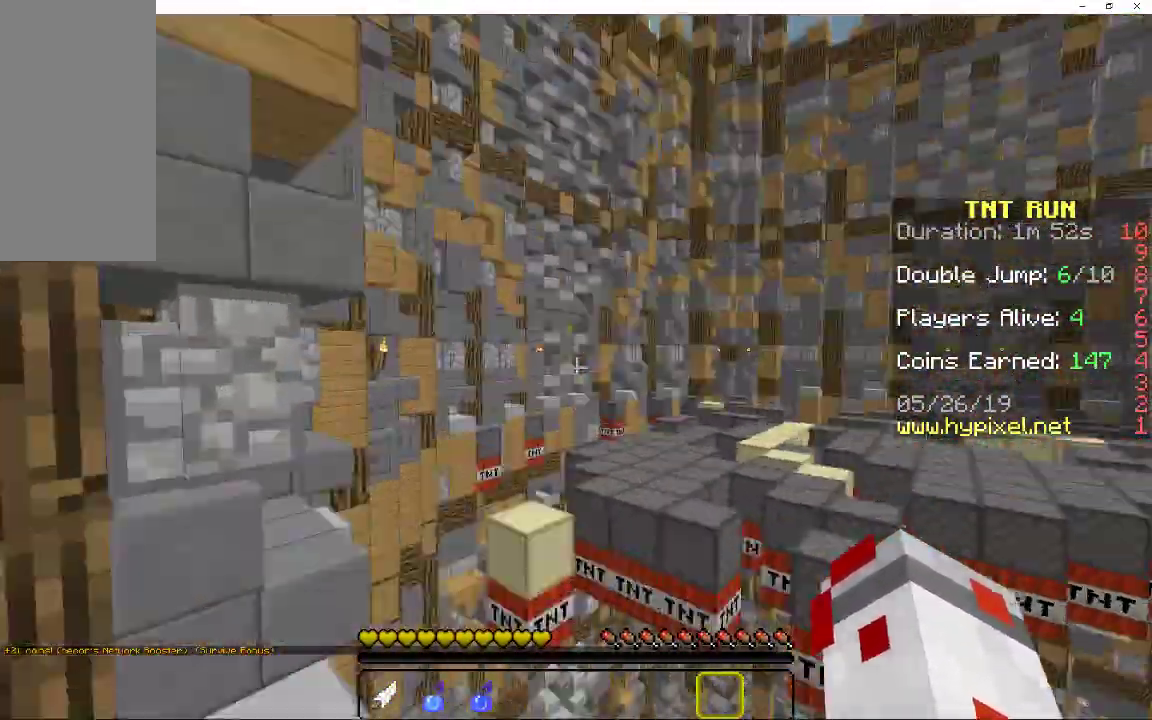
{"keys": ["a", "w"], "mouse": [], "events": [[50, "d", "up"], [150, "space", "down"], [217, "space", "up"], [267, "space", "down"], [383, "a", "down"], [400, "space", "up"]]}
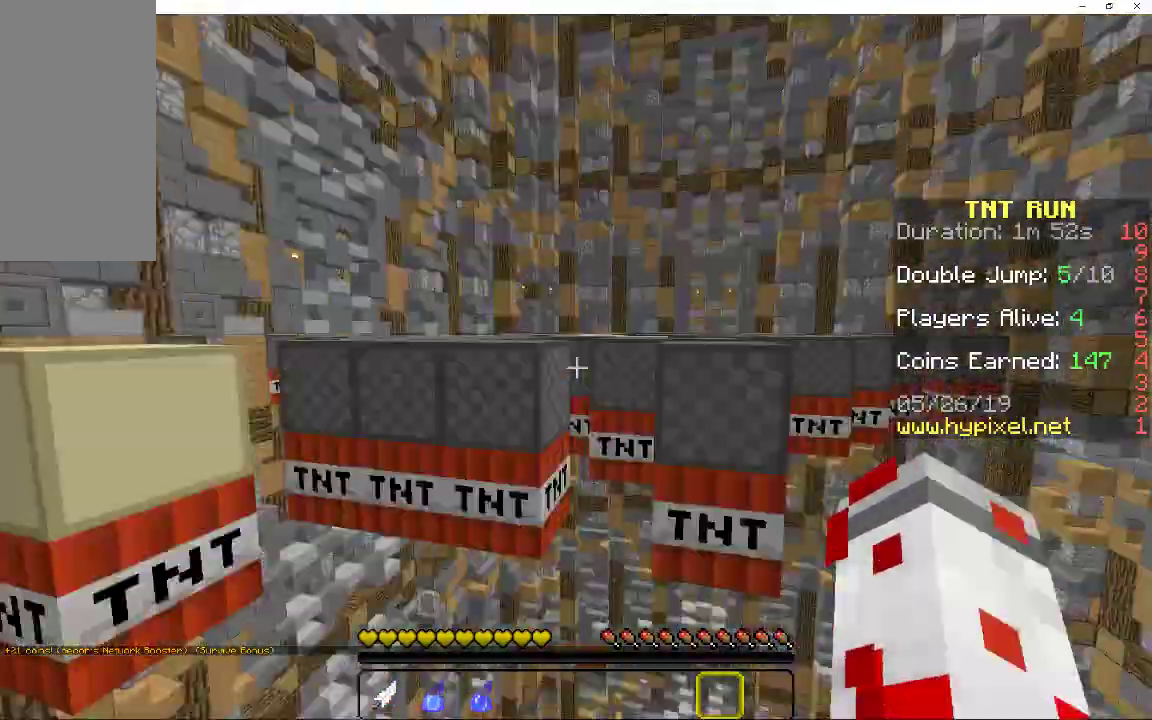
{"keys": ["a", "w"], "mouse": [], "events": []}
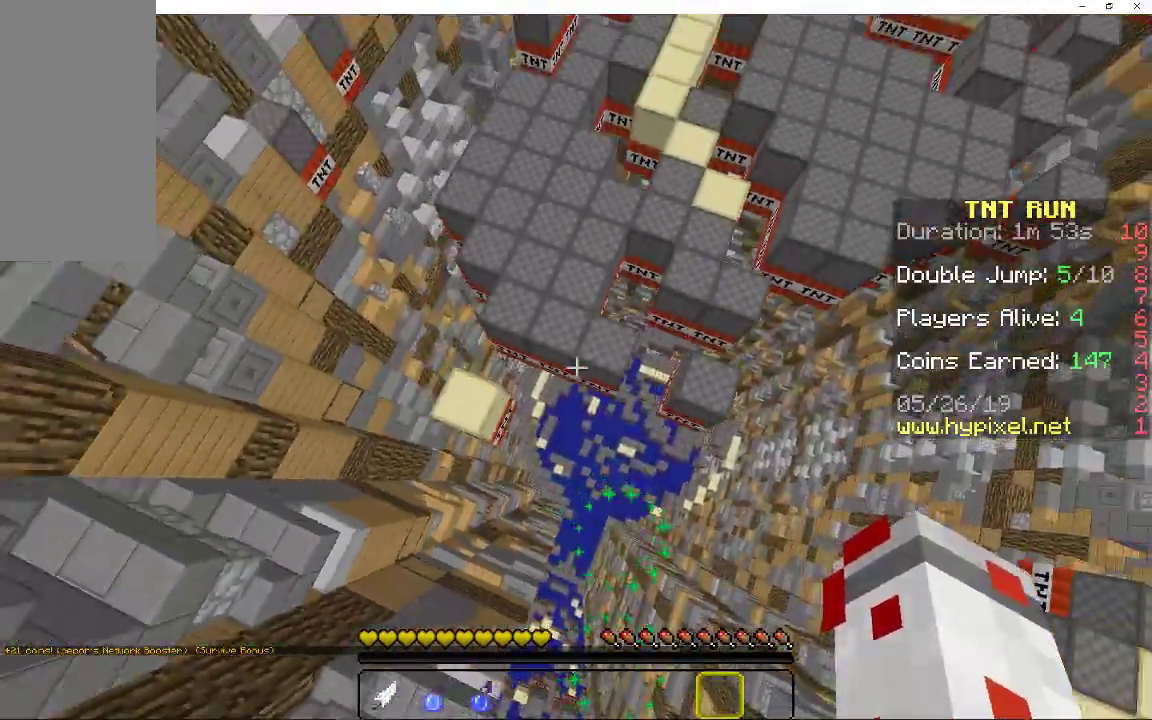
{"keys": ["s"], "mouse": [], "events": [[283, "w", "up"], [417, "a", "up"], [450, "s", "down"]]}
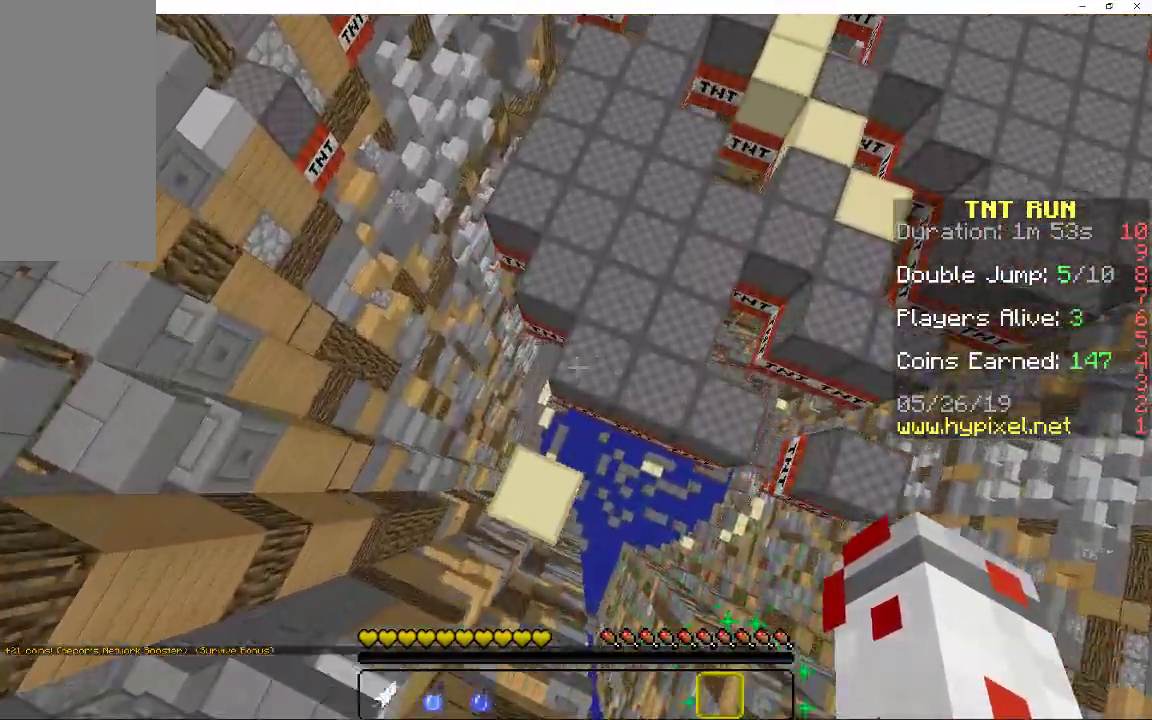
{"keys": ["w"], "mouse": [], "events": [[300, "s", "up"], [400, "w", "down"]]}
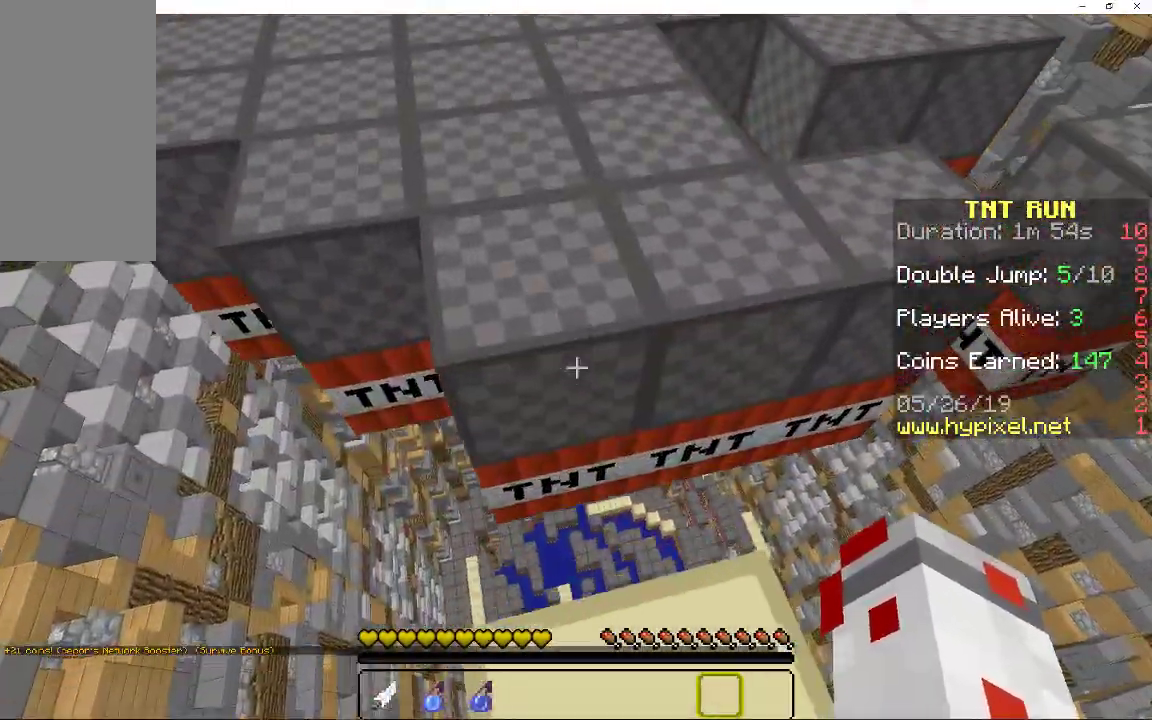
{"keys": [], "mouse": [], "events": [[33, "space", "down"], [150, "a", "down"], [217, "space", "up"], [300, "w", "up"], [317, "a", "up"]]}
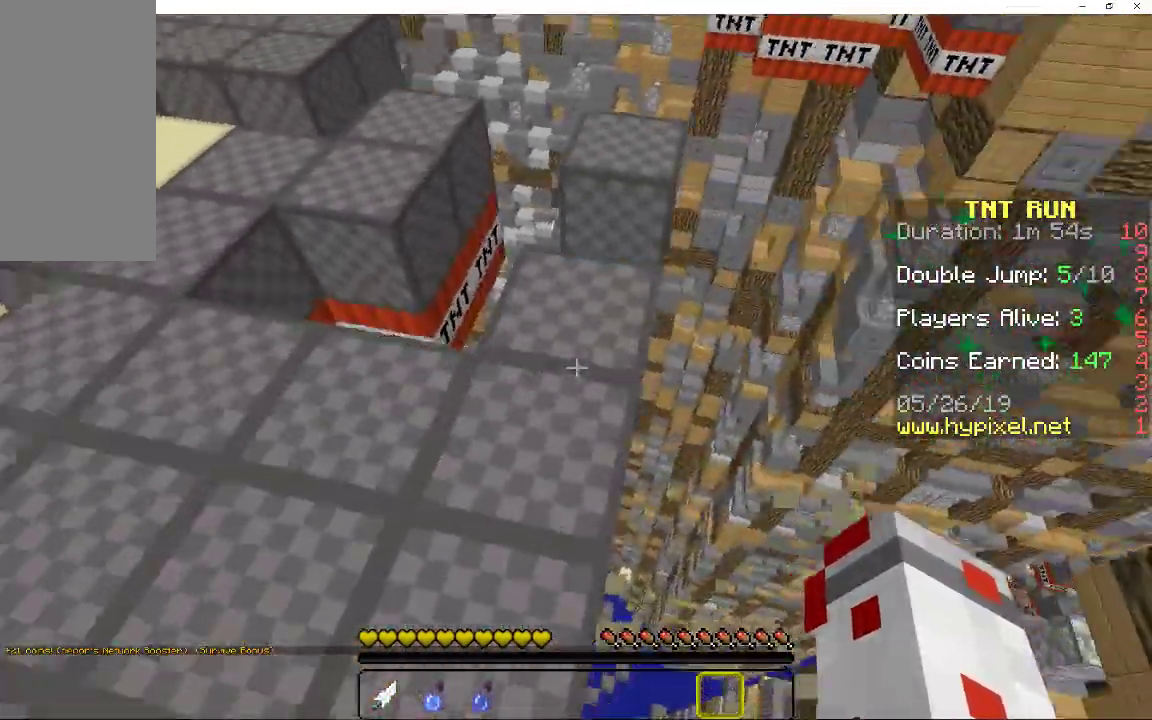
{"keys": [], "mouse": [], "events": [[67, "w", "down"], [100, "space", "down"], [200, "d", "down"], [283, "space", "up"], [333, "d", "up"], [450, "w", "up"]]}
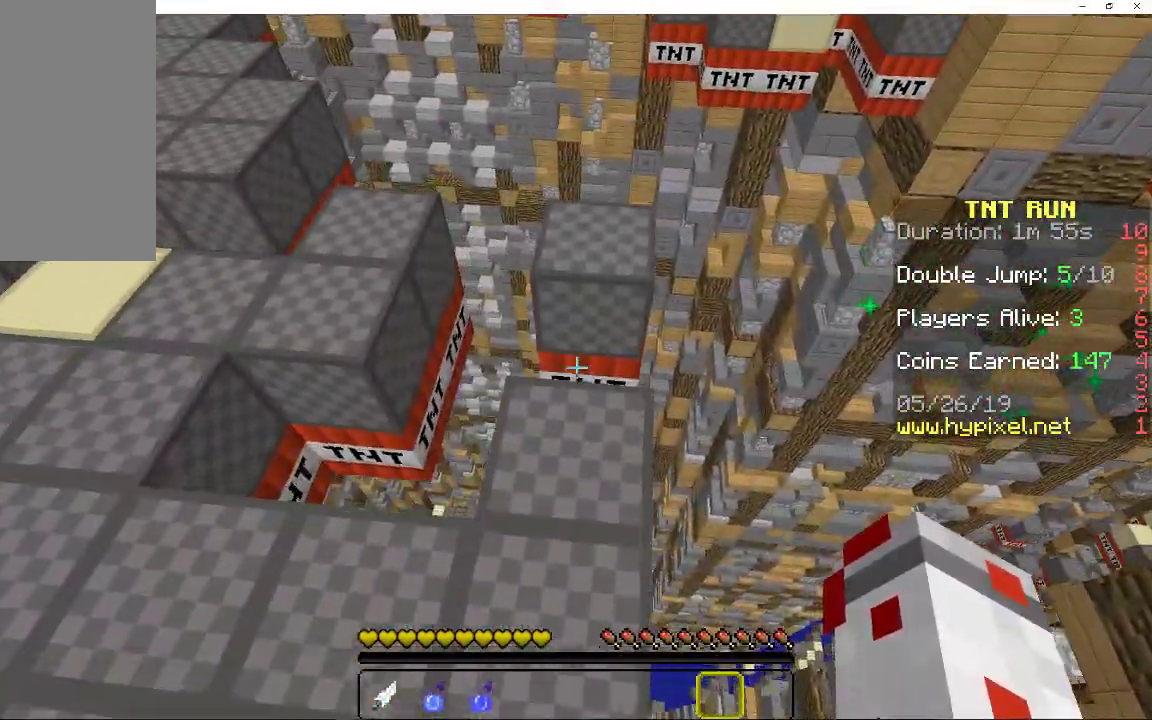
{"keys": ["w"], "mouse": [], "events": [[183, "space", "down"], [317, "w", "down"], [383, "space", "up"]]}
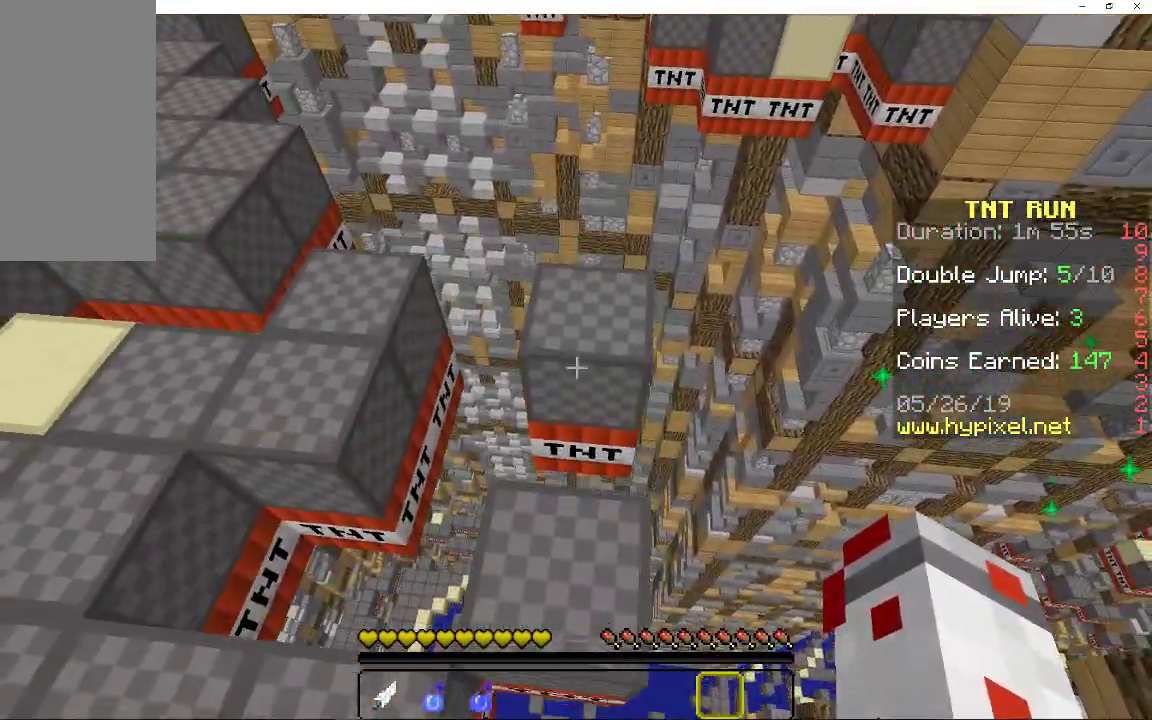
{"keys": ["d", "space", "w"], "mouse": [], "events": [[317, "space", "down"], [333, "d", "down"]]}
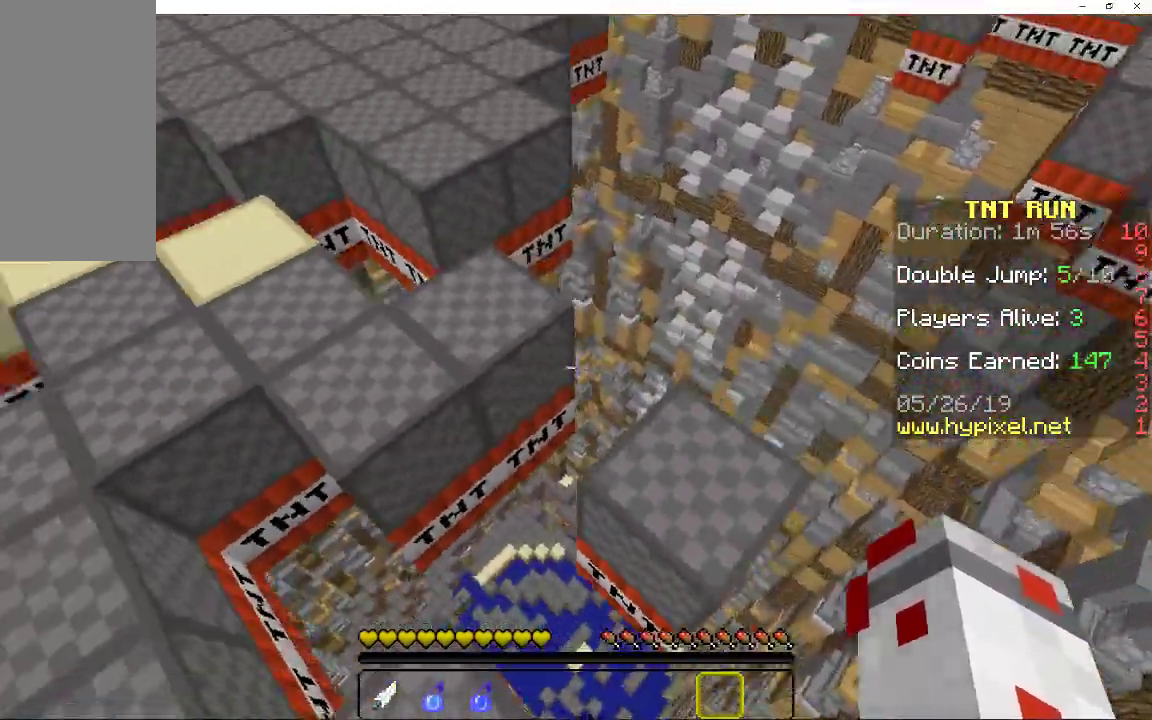
{"keys": ["w"], "mouse": [], "events": [[33, "space", "up"], [317, "d", "up"]]}
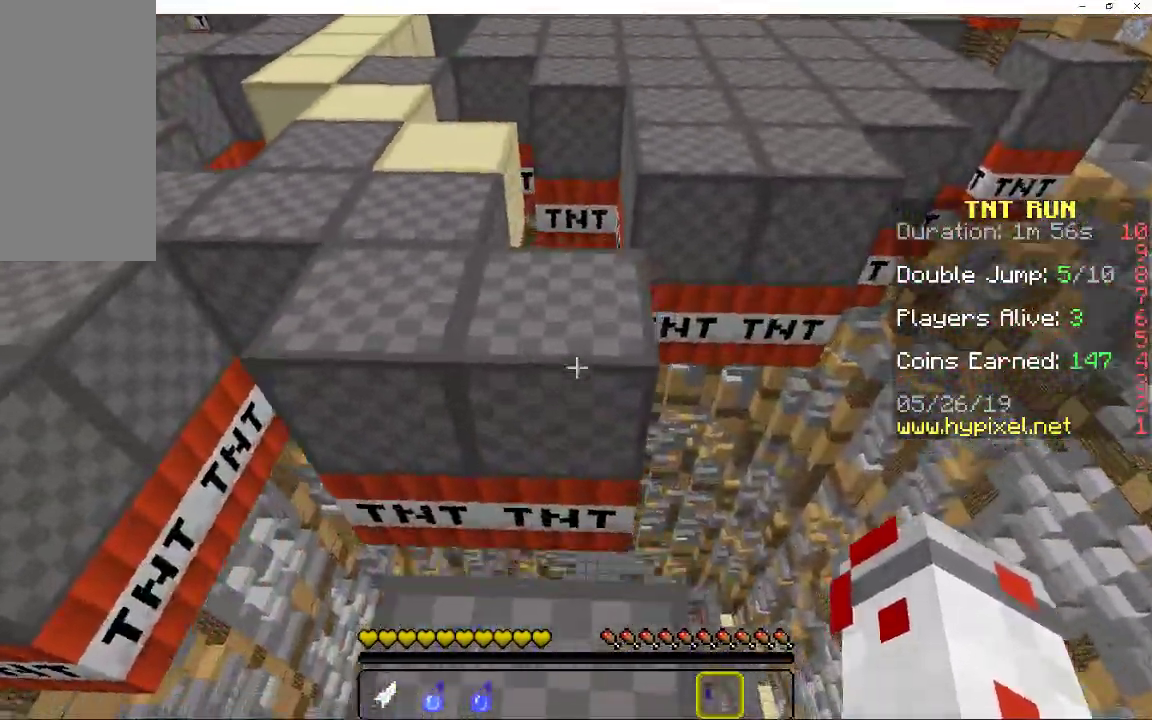
{"keys": [], "mouse": [], "events": [[33, "space", "down"], [200, "d", "down"], [233, "space", "up"], [450, "d", "up"], [467, "w", "up"]]}
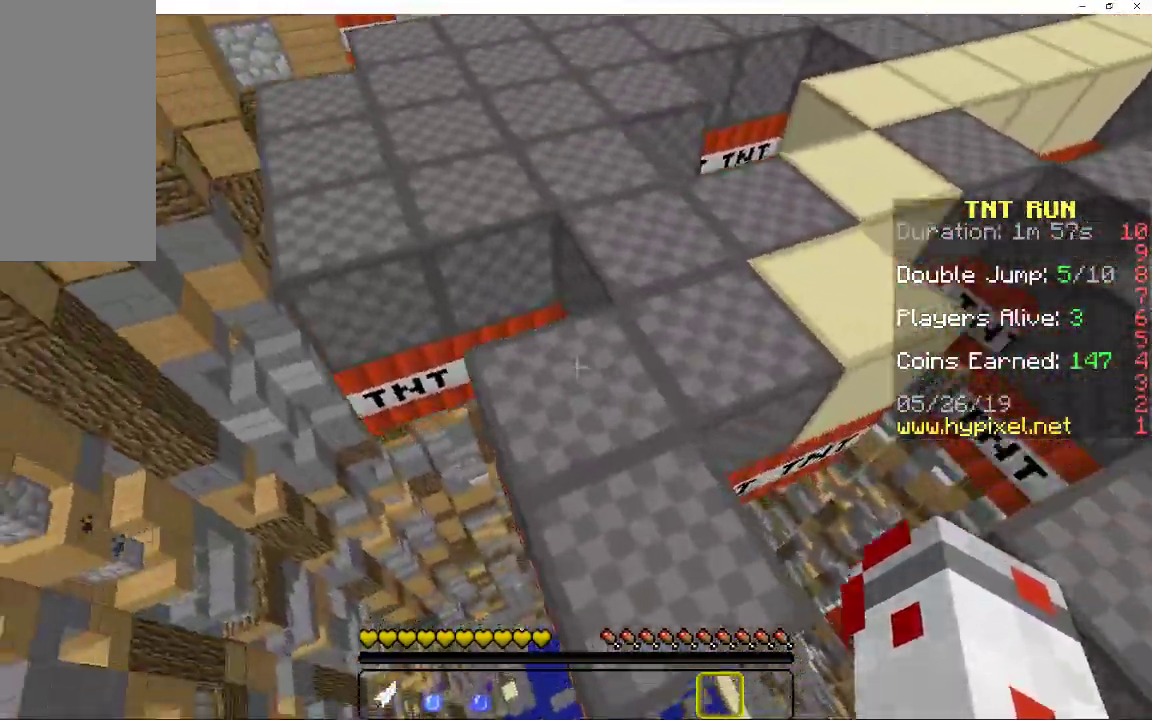
{"keys": ["w"], "mouse": [], "events": [[33, "w", "down"], [117, "space", "down"], [267, "a", "down"], [317, "space", "up"], [500, "a", "up"]]}
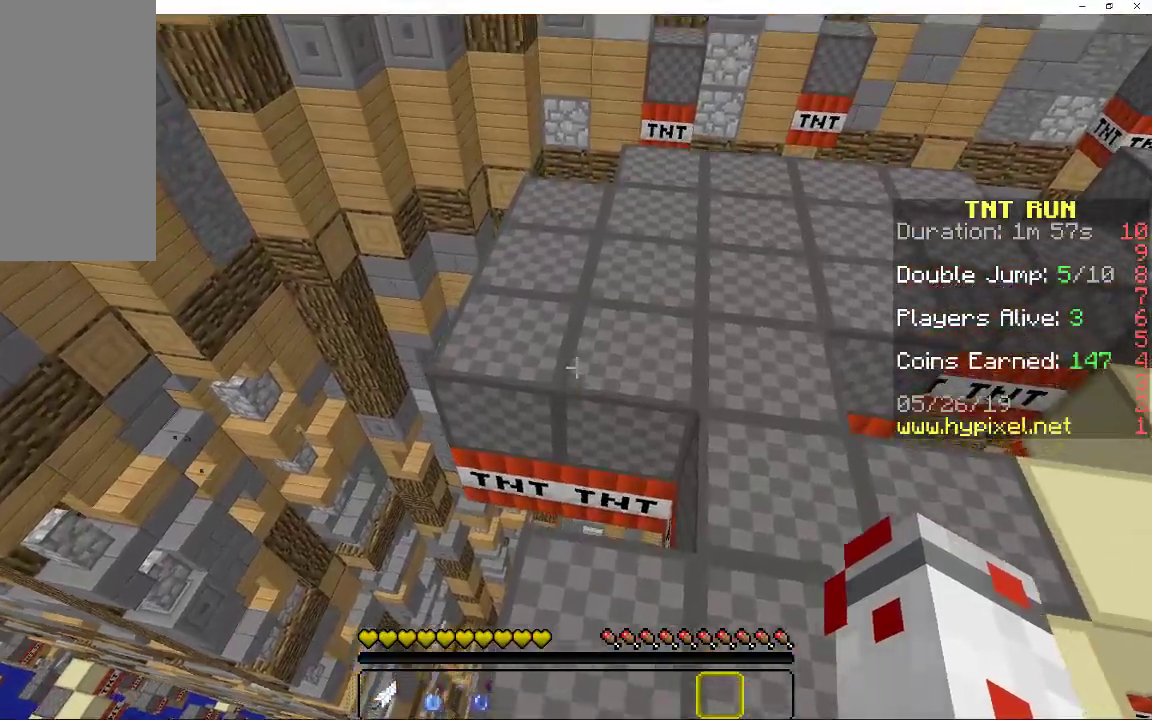
{"keys": ["d", "w"], "mouse": [], "events": [[250, "space", "down"], [367, "d", "down"], [467, "space", "up"]]}
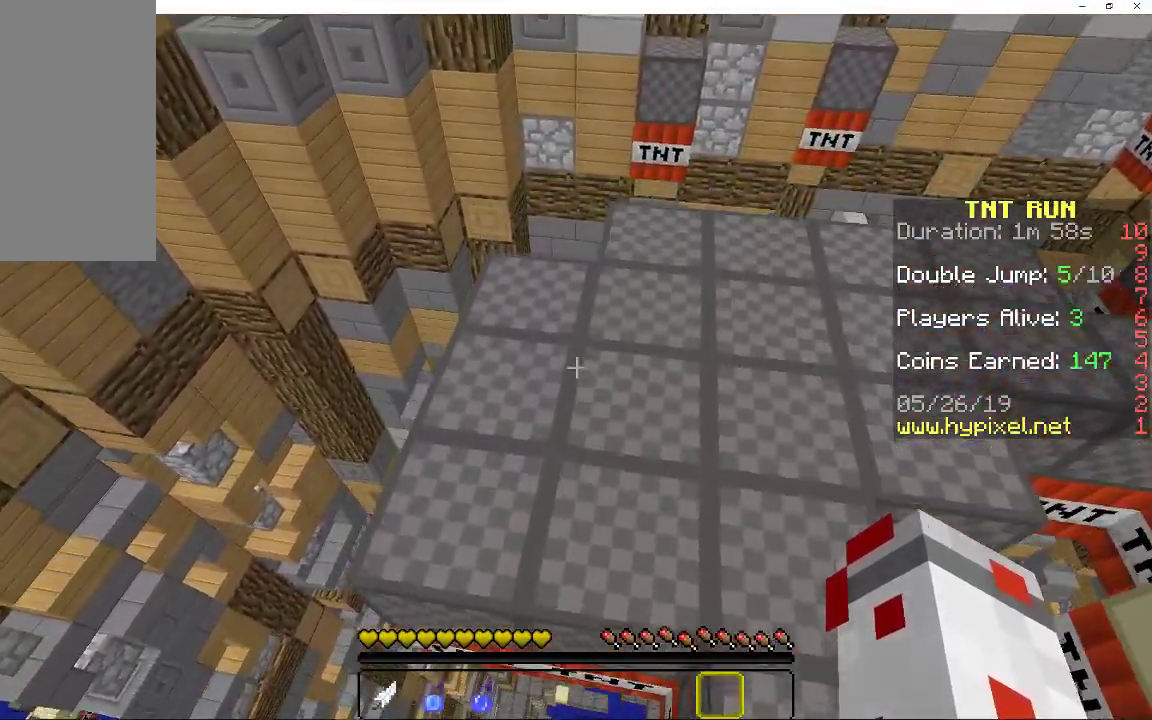
{"keys": ["a", "space"], "mouse": [], "events": [[83, "w", "up"], [200, "d", "up"], [233, "a", "down"], [317, "space", "down"]]}
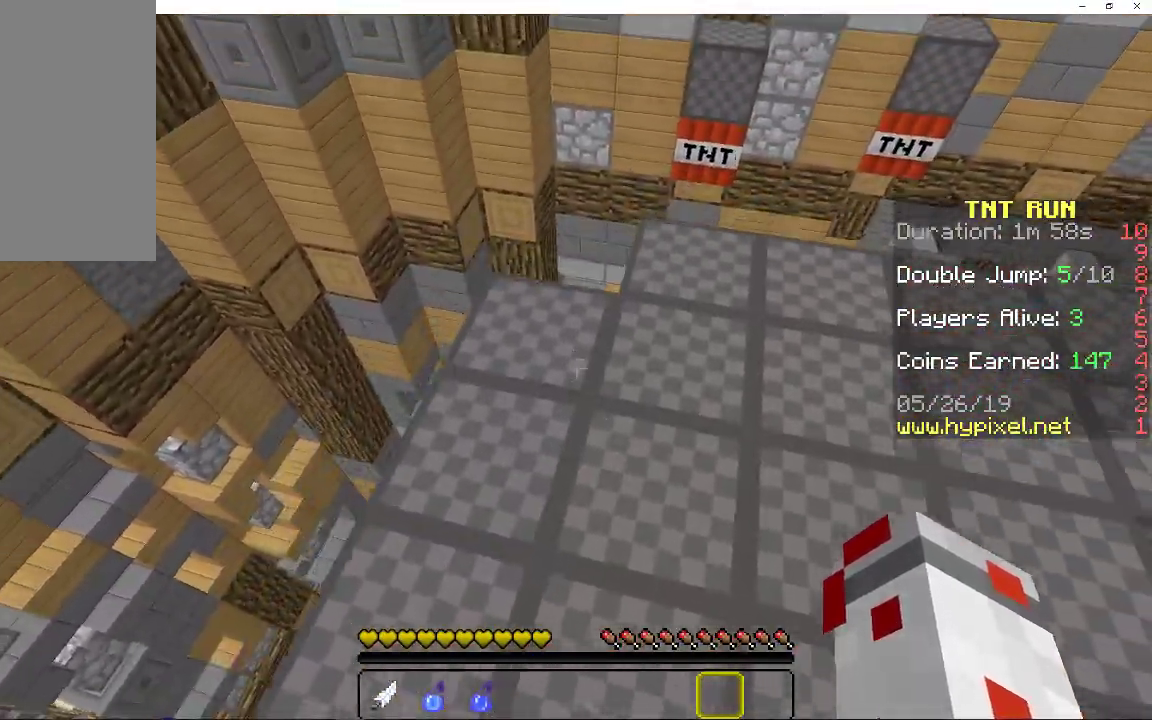
{"keys": ["space", "w"], "mouse": [], "events": [[50, "space", "up"], [150, "a", "up"], [433, "space", "down"], [450, "w", "down"]]}
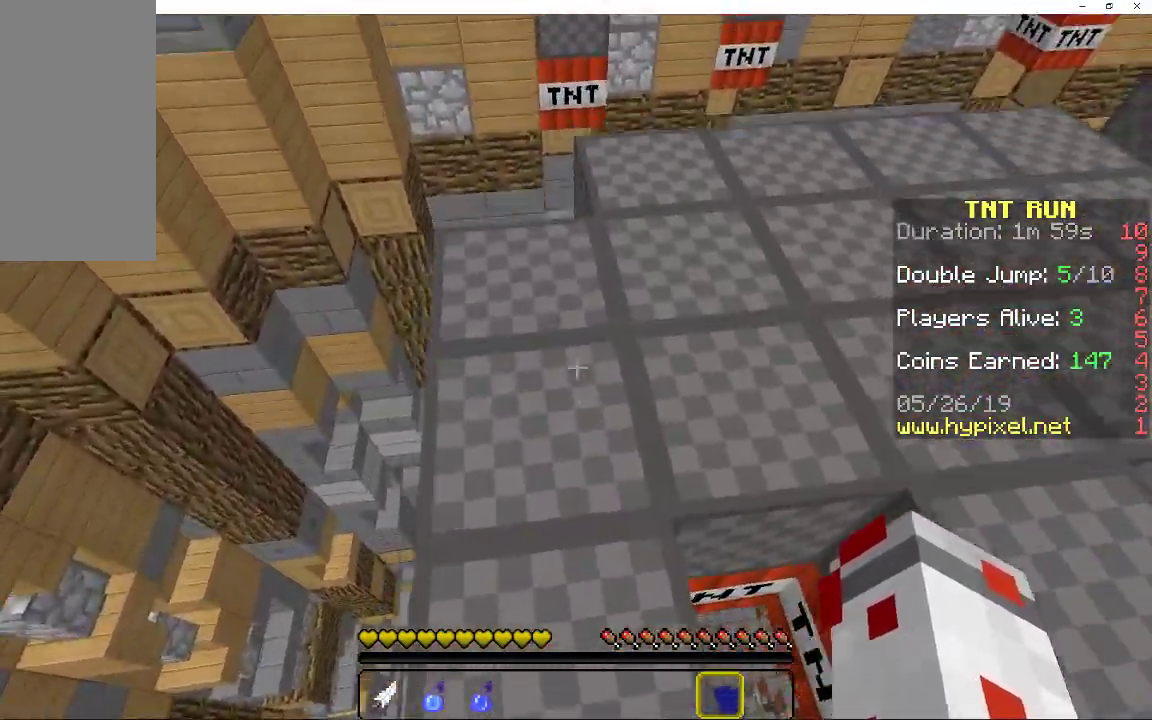
{"keys": [], "mouse": [], "events": [[100, "space", "up"], [183, "a", "down"], [283, "a", "up"], [300, "w", "up"]]}
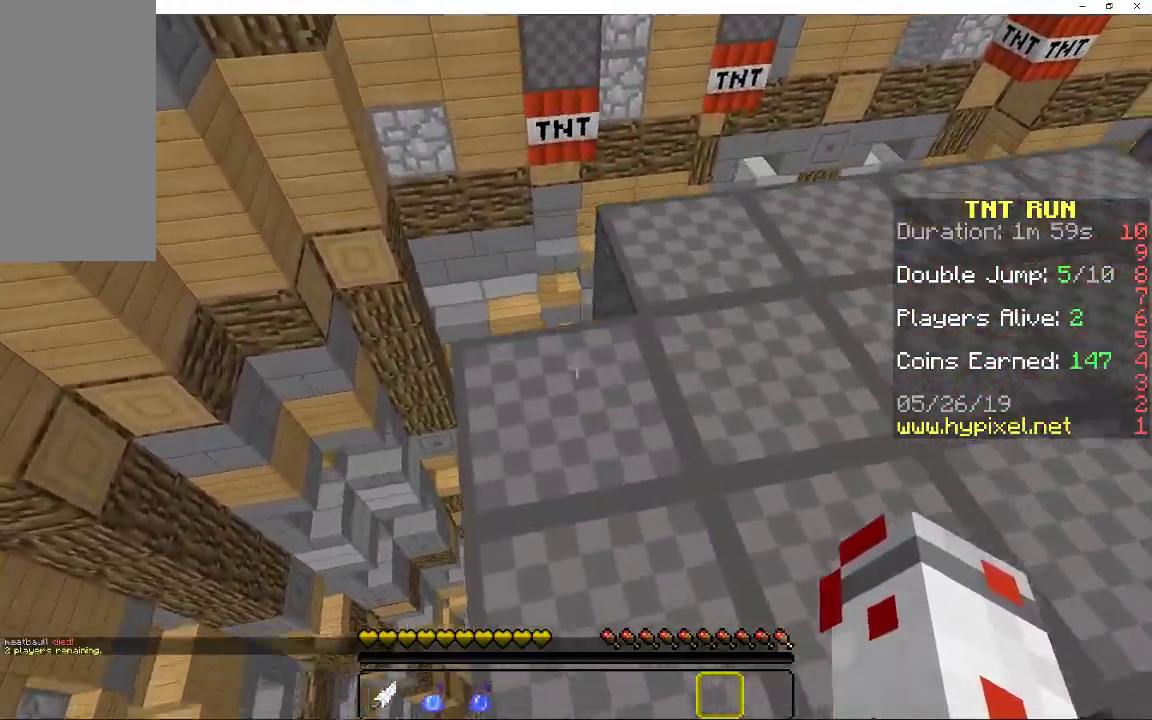
{"keys": [], "mouse": [], "events": [[17, "space", "down"], [167, "w", "down"], [200, "a", "down"], [200, "space", "up"], [467, "a", "up"], [467, "w", "up"]]}
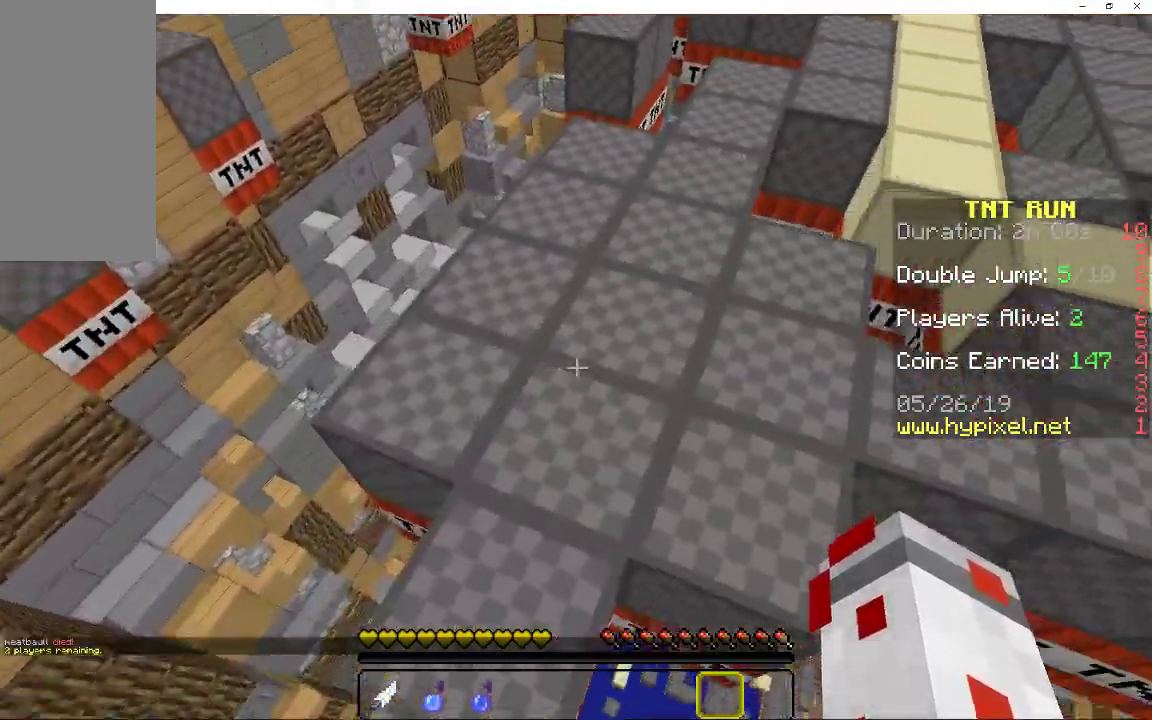
{"keys": ["d", "w"], "mouse": [], "events": [[117, "w", "down"], [183, "space", "down"], [317, "d", "down"], [383, "space", "up"]]}
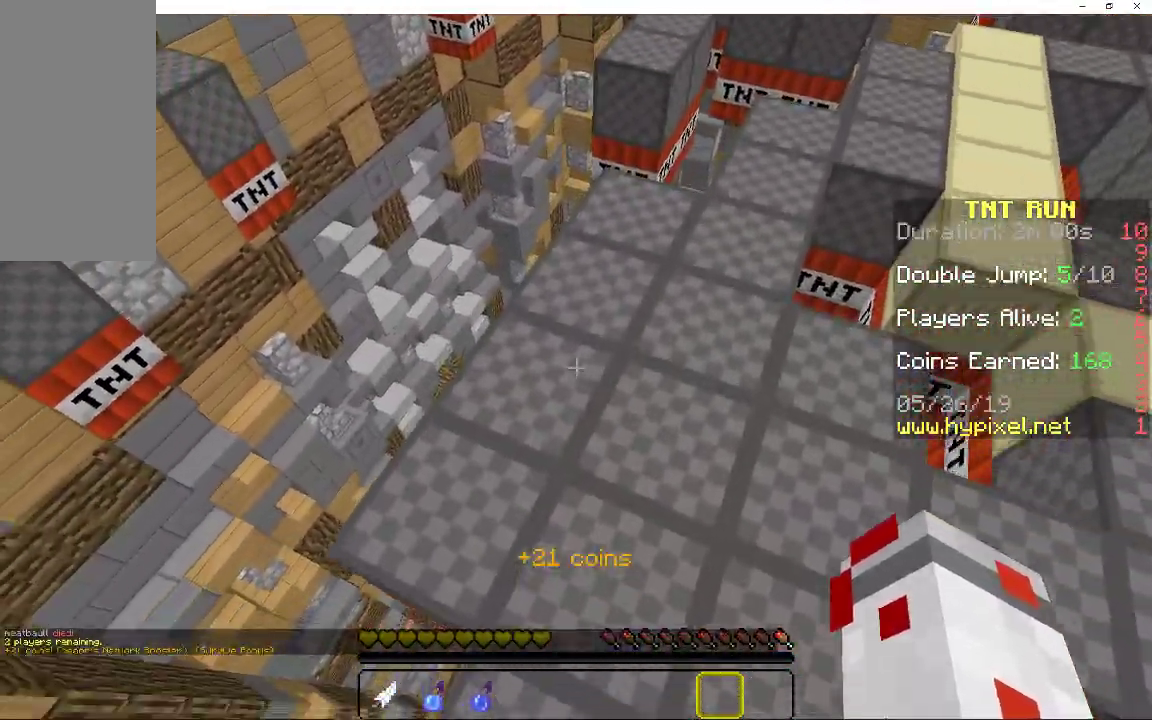
{"keys": ["a"], "mouse": [], "events": [[33, "w", "up"], [83, "d", "up"], [250, "a", "down"], [250, "space", "down"], [433, "space", "up"]]}
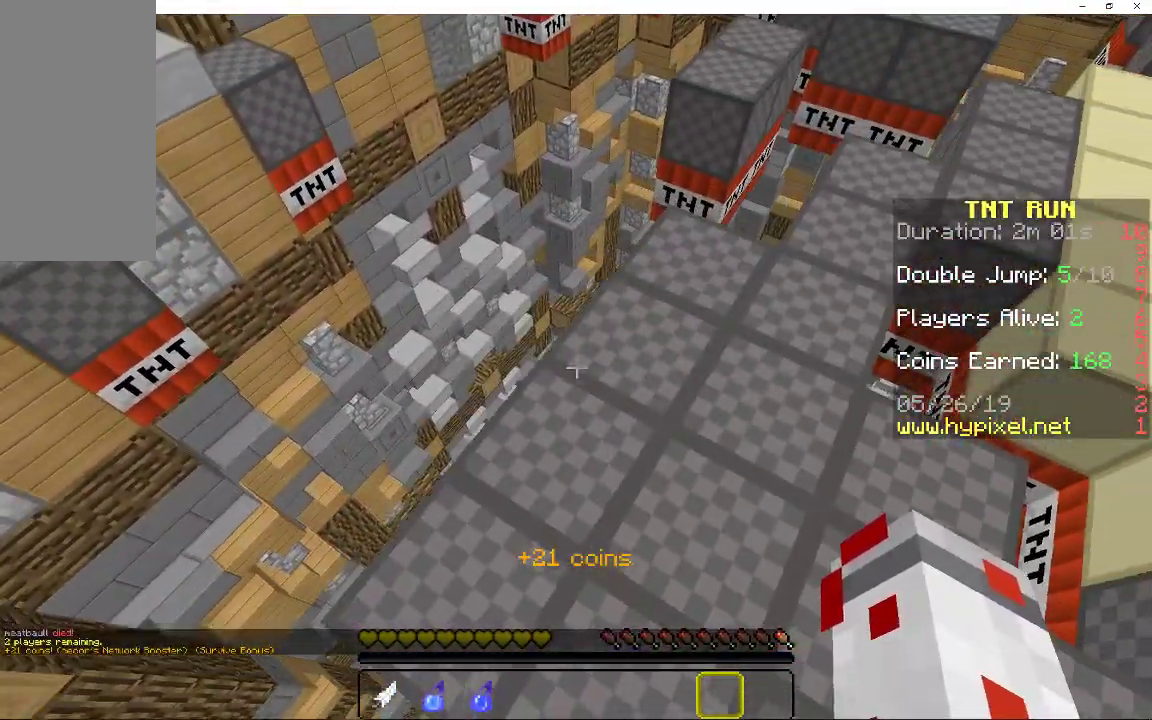
{"keys": ["w"], "mouse": [], "events": [[200, "a", "up"], [317, "w", "down"], [350, "space", "down"], [500, "space", "up"]]}
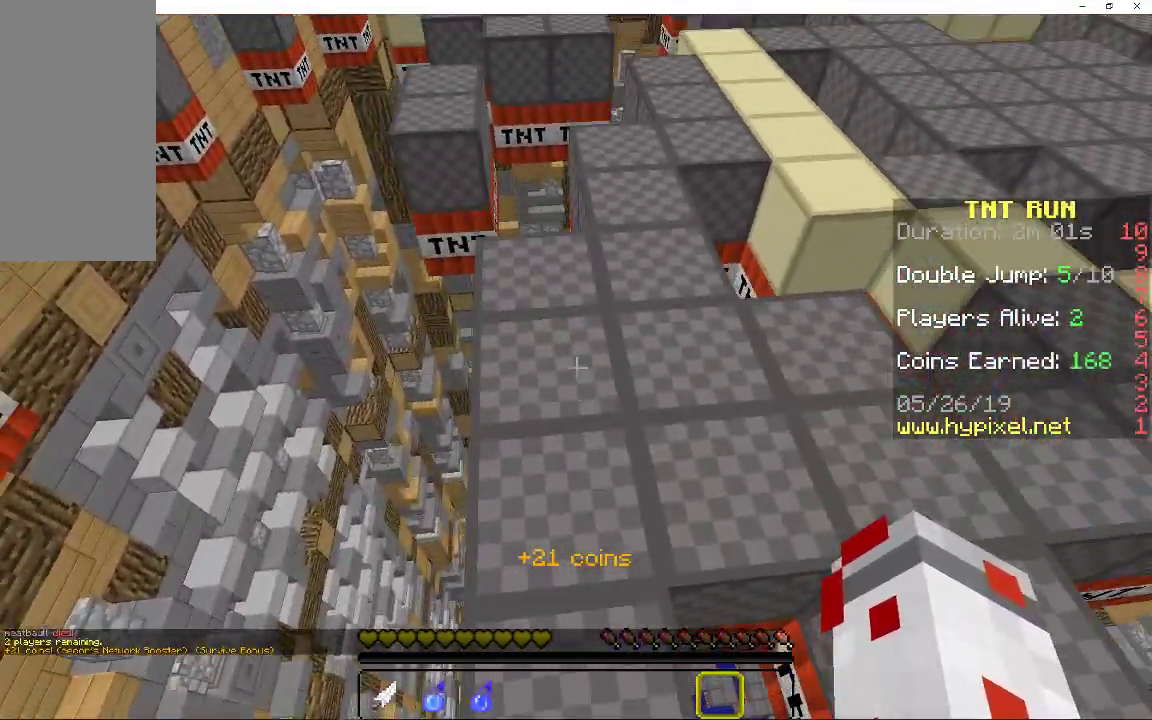
{"keys": ["space"], "mouse": [], "events": [[167, "w", "up"], [433, "space", "down"]]}
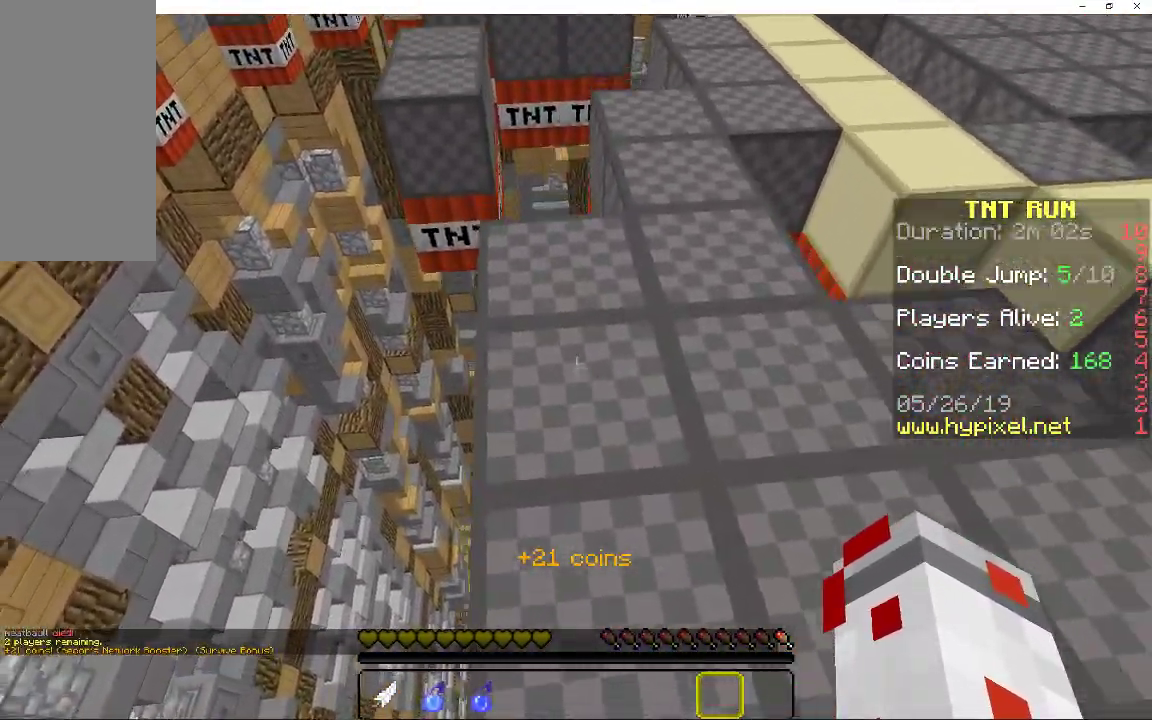
{"keys": [], "mouse": [], "events": [[17, "w", "down"], [133, "space", "up"], [400, "w", "up"]]}
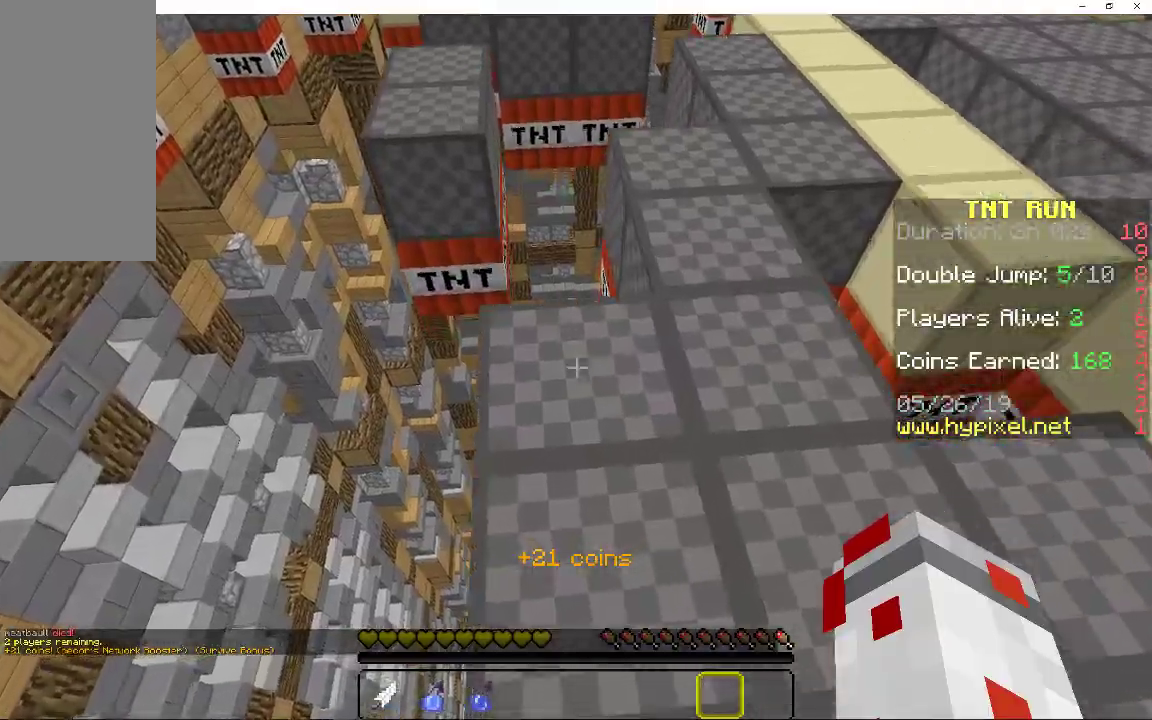
{"keys": ["w"], "mouse": [], "events": [[67, "space", "down"], [117, "w", "down"], [200, "space", "up"]]}
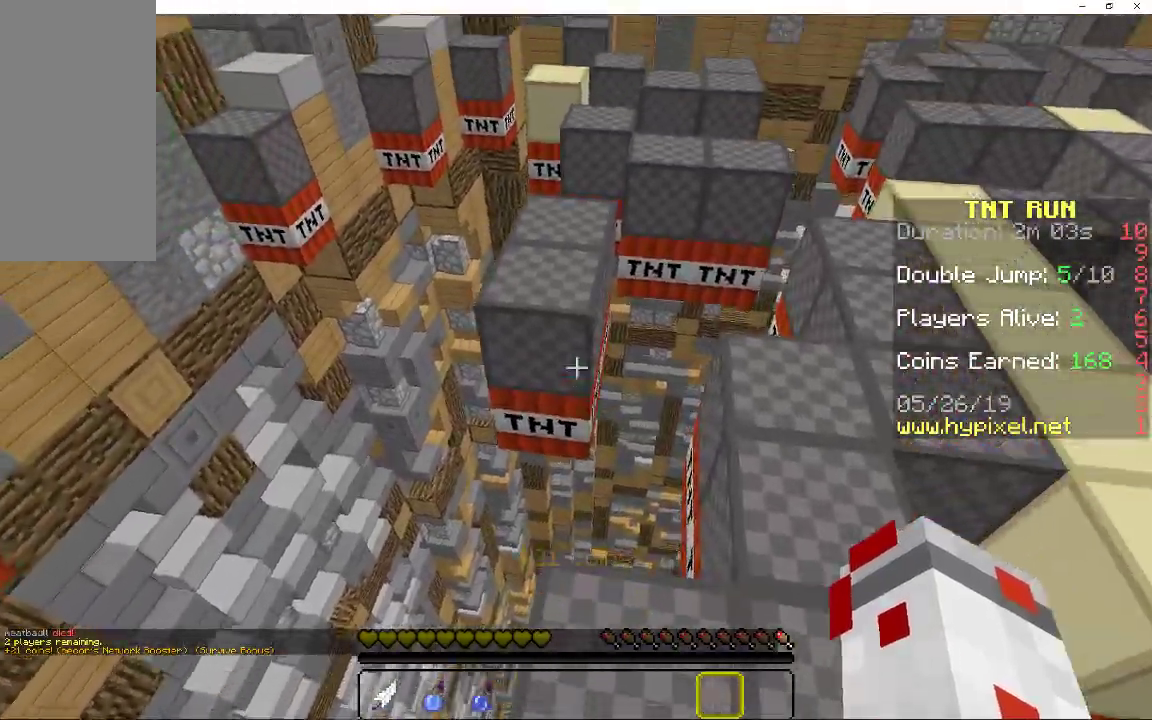
{"keys": [], "mouse": [], "events": [[267, "space", "down"], [467, "space", "up"], [467, "w", "up"]]}
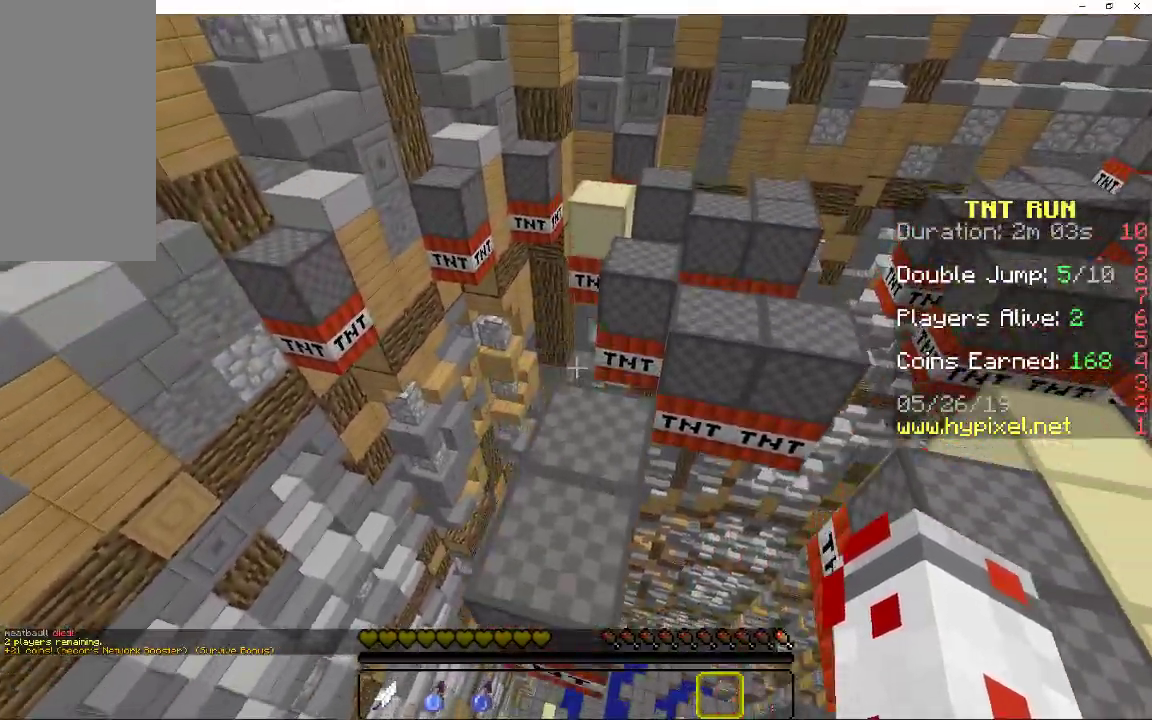
{"keys": ["space", "w"], "mouse": [], "events": [[67, "s", "down"], [167, "space", "down"], [350, "s", "up"], [450, "w", "down"]]}
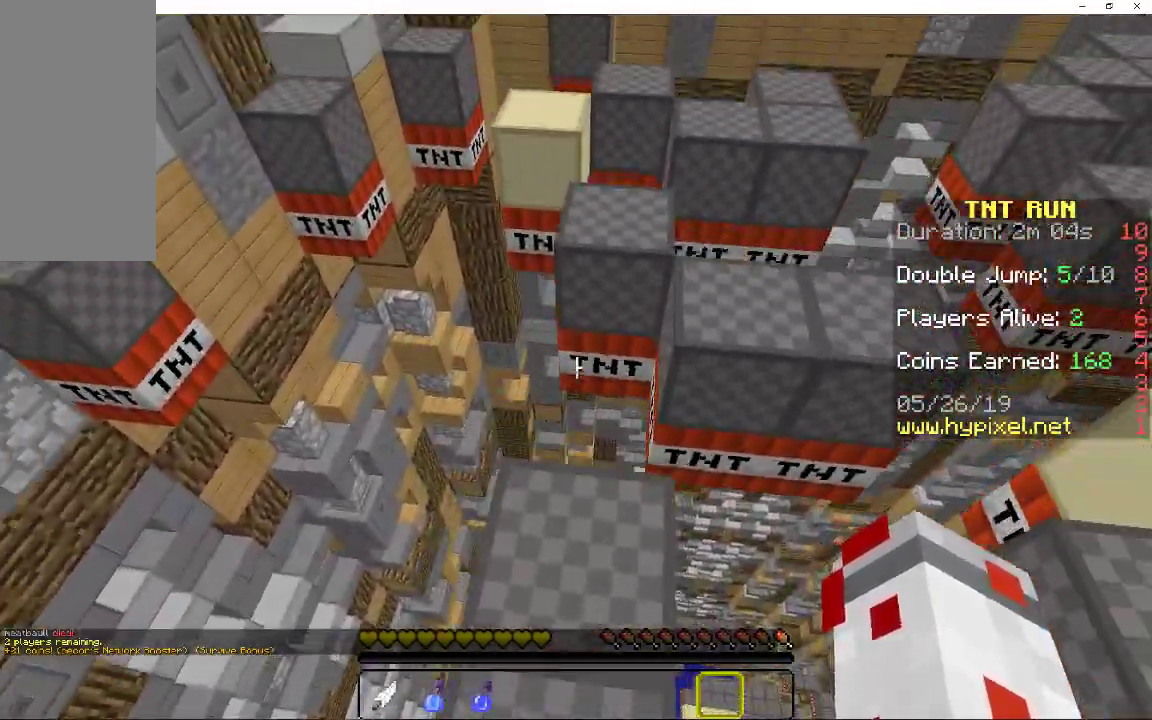
{"keys": ["space", "w"], "mouse": [], "events": [[17, "space", "up"], [467, "space", "down"]]}
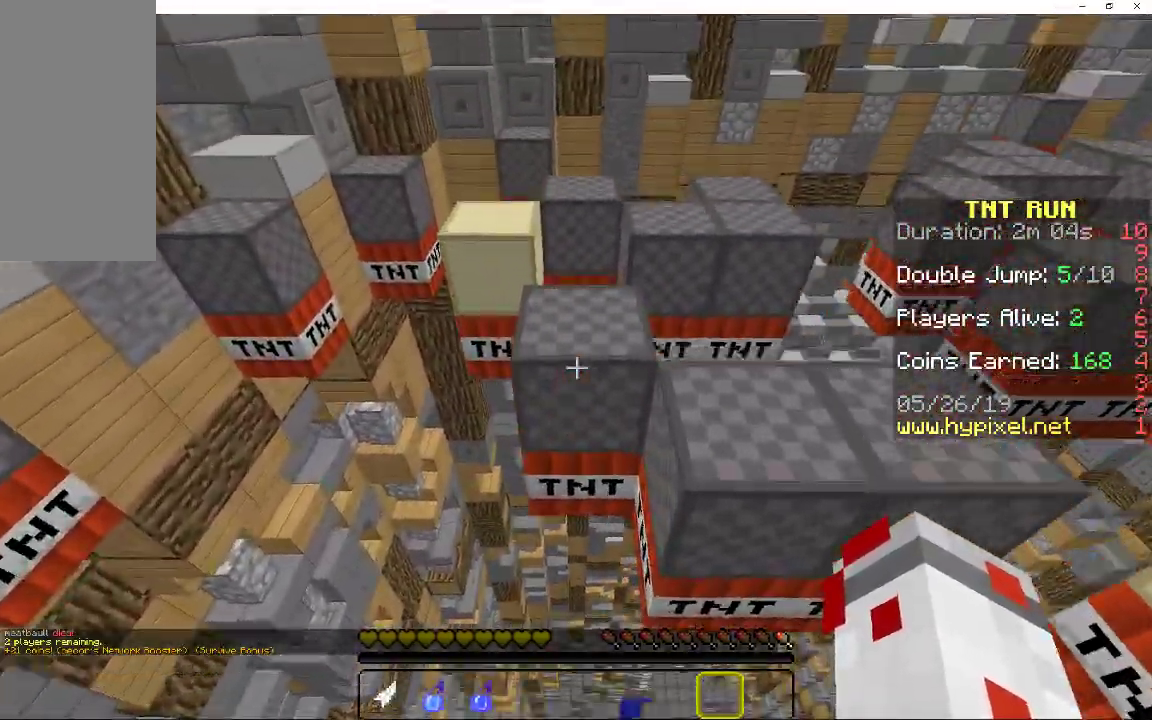
{"keys": ["a", "w"], "mouse": [], "events": [[117, "d", "down"], [167, "space", "up"], [217, "d", "up"], [233, "w", "up"], [350, "w", "down"], [450, "a", "down"]]}
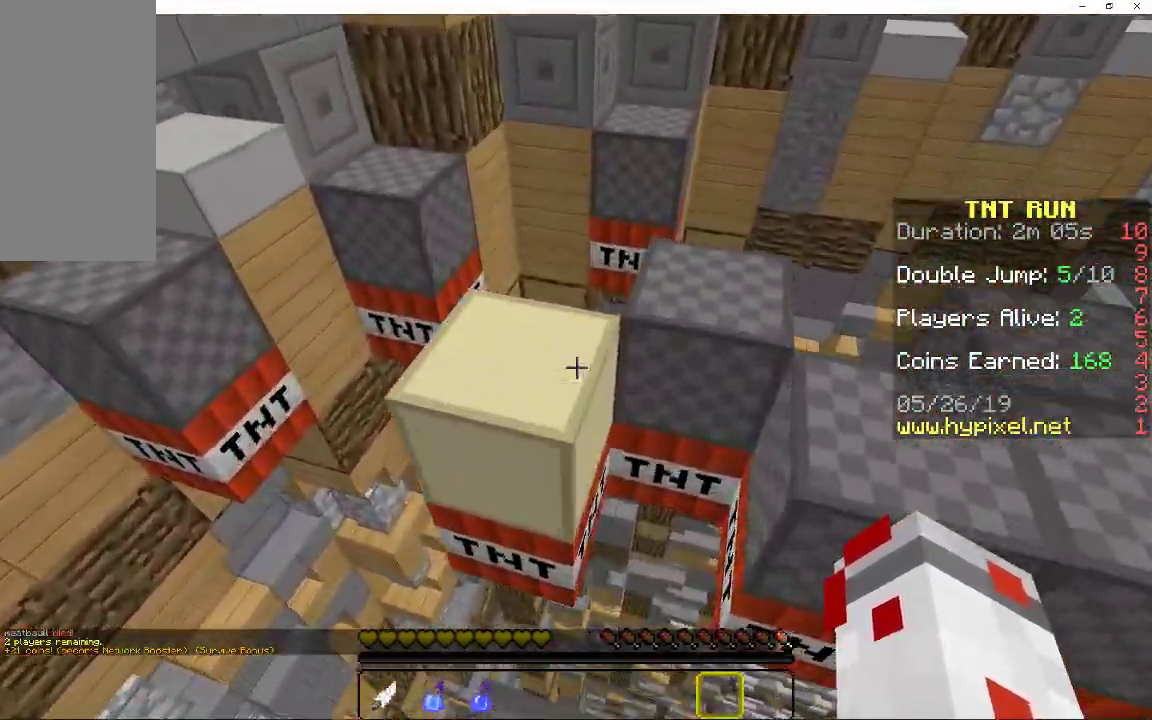
{"keys": ["w"], "mouse": [], "events": [[33, "space", "down"], [167, "a", "up"], [250, "a", "down"], [250, "space", "up"], [433, "a", "up"]]}